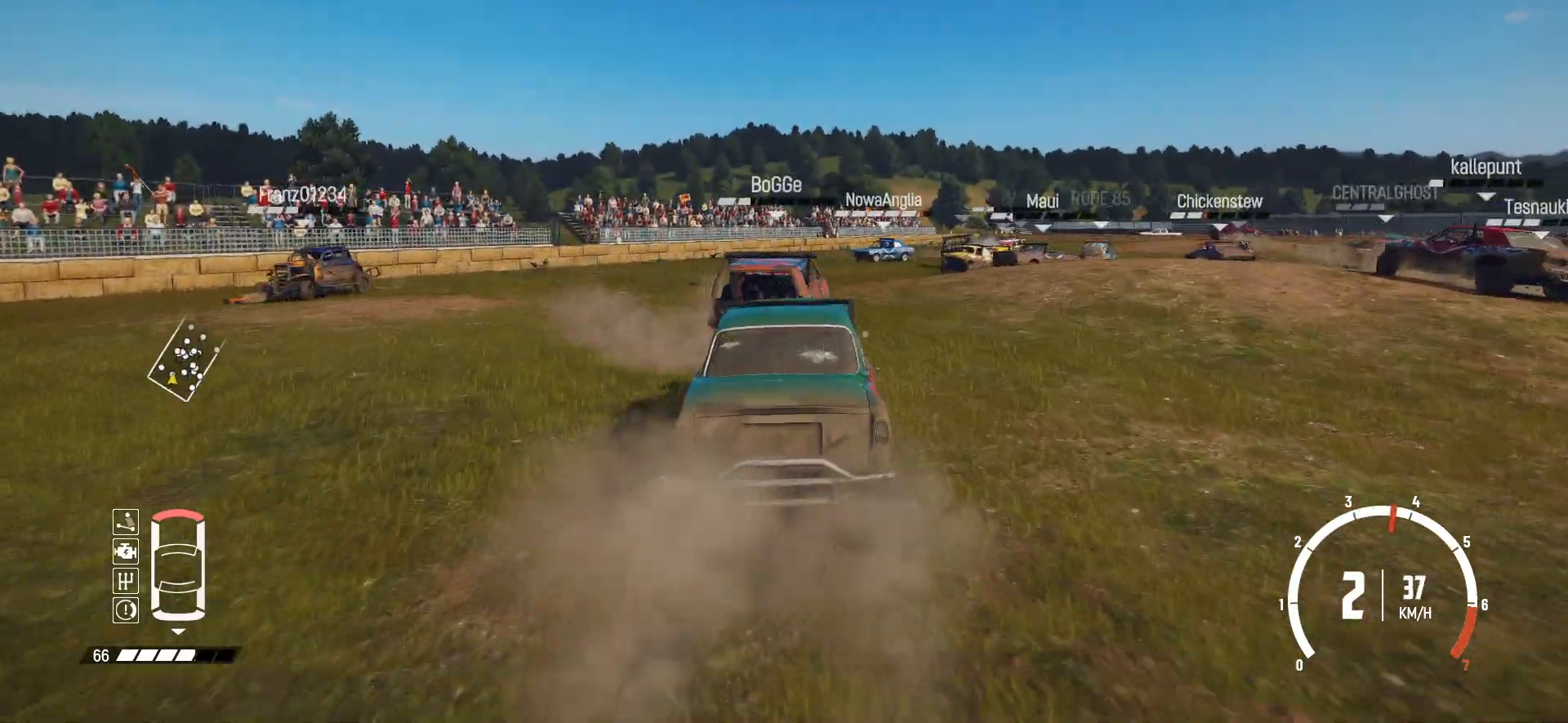
Gameplay with a controller (Xbox layout); each line is a JSON object with the inputs held at the frame after it. "events" lists button and stick changes between this image and that frame as [ms after this image, input, new state], when the widget could be followed in between. Not read: L3 R3 right_stick.
{"buttons": ["R2"], "left_stick": "right", "events": [[400, "R2", "up"], [483, "R2", "down"]]}
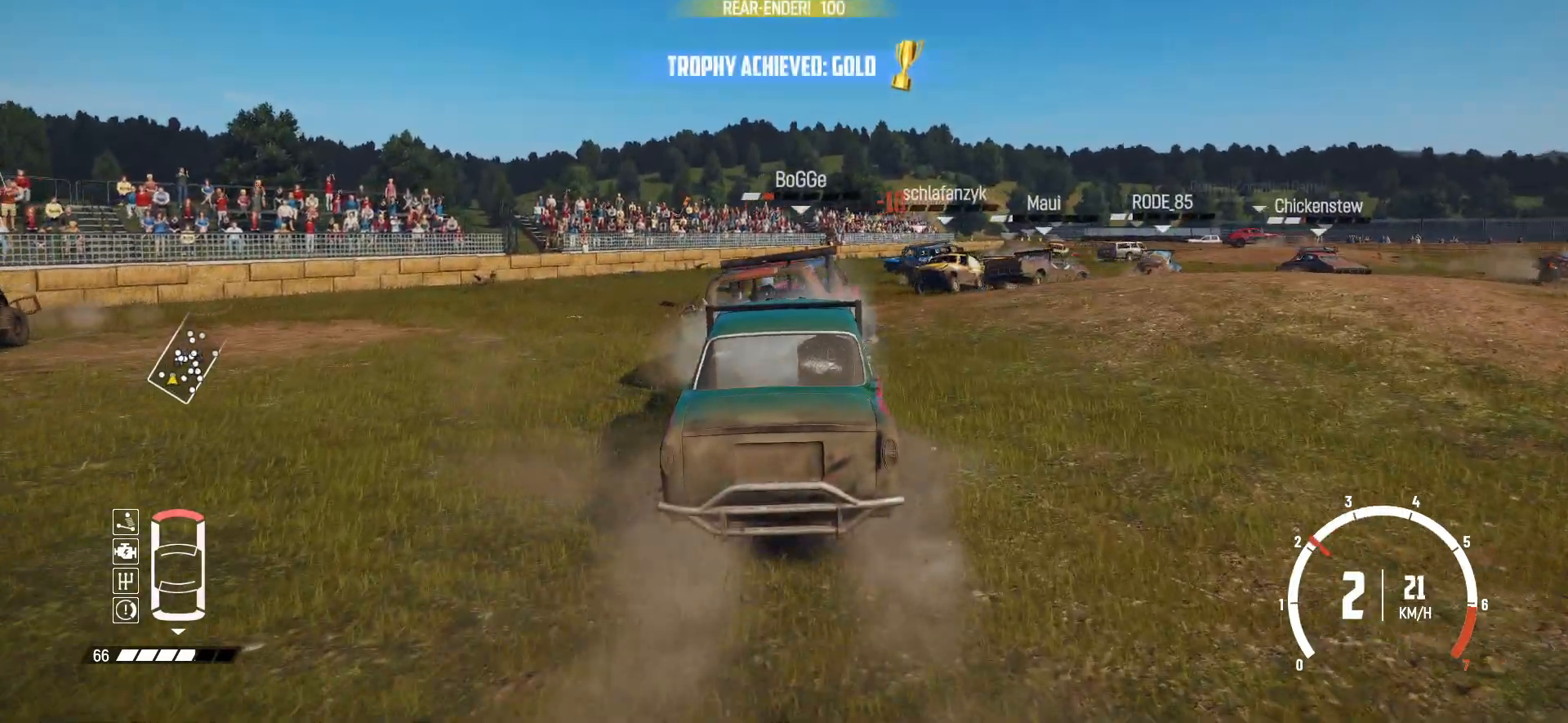
{"buttons": ["R2"], "left_stick": "right", "events": []}
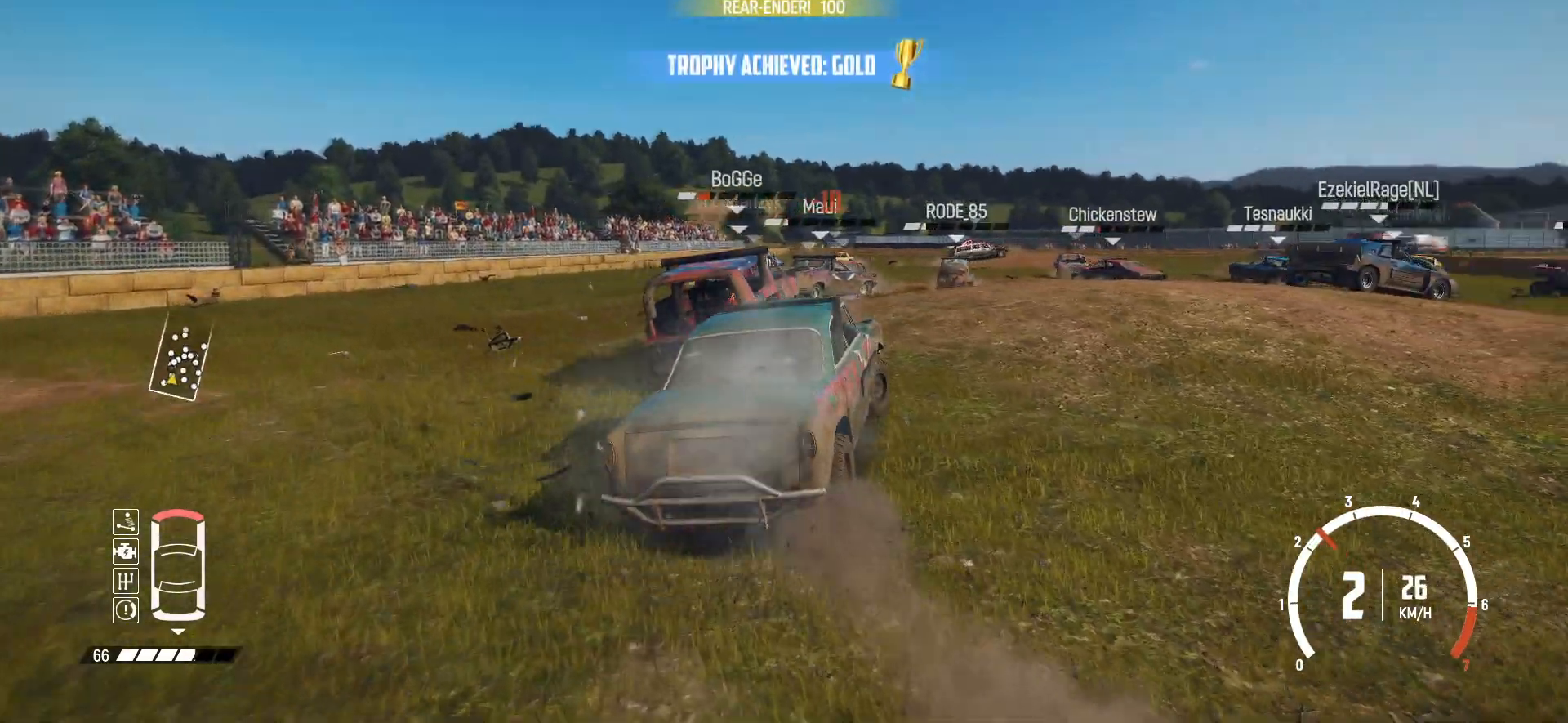
{"buttons": ["R2"], "left_stick": "center", "events": [[100, "left_stick", "center"], [350, "R2", "up"], [400, "R2", "down"]]}
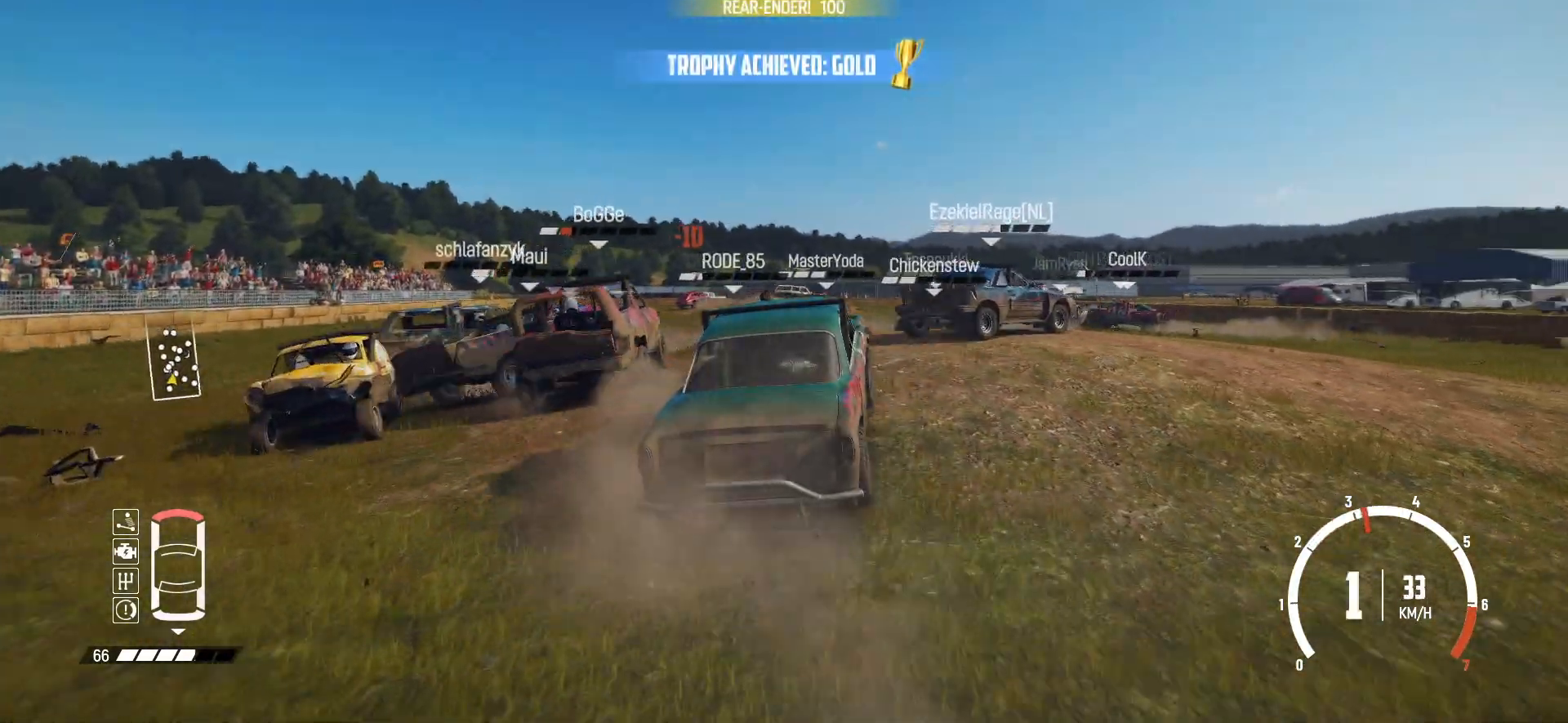
{"buttons": ["R2"], "left_stick": "left", "events": [[50, "left_stick", "right"], [283, "left_stick", "center"], [400, "R2", "up"], [400, "left_stick", "left"], [450, "R2", "down"]]}
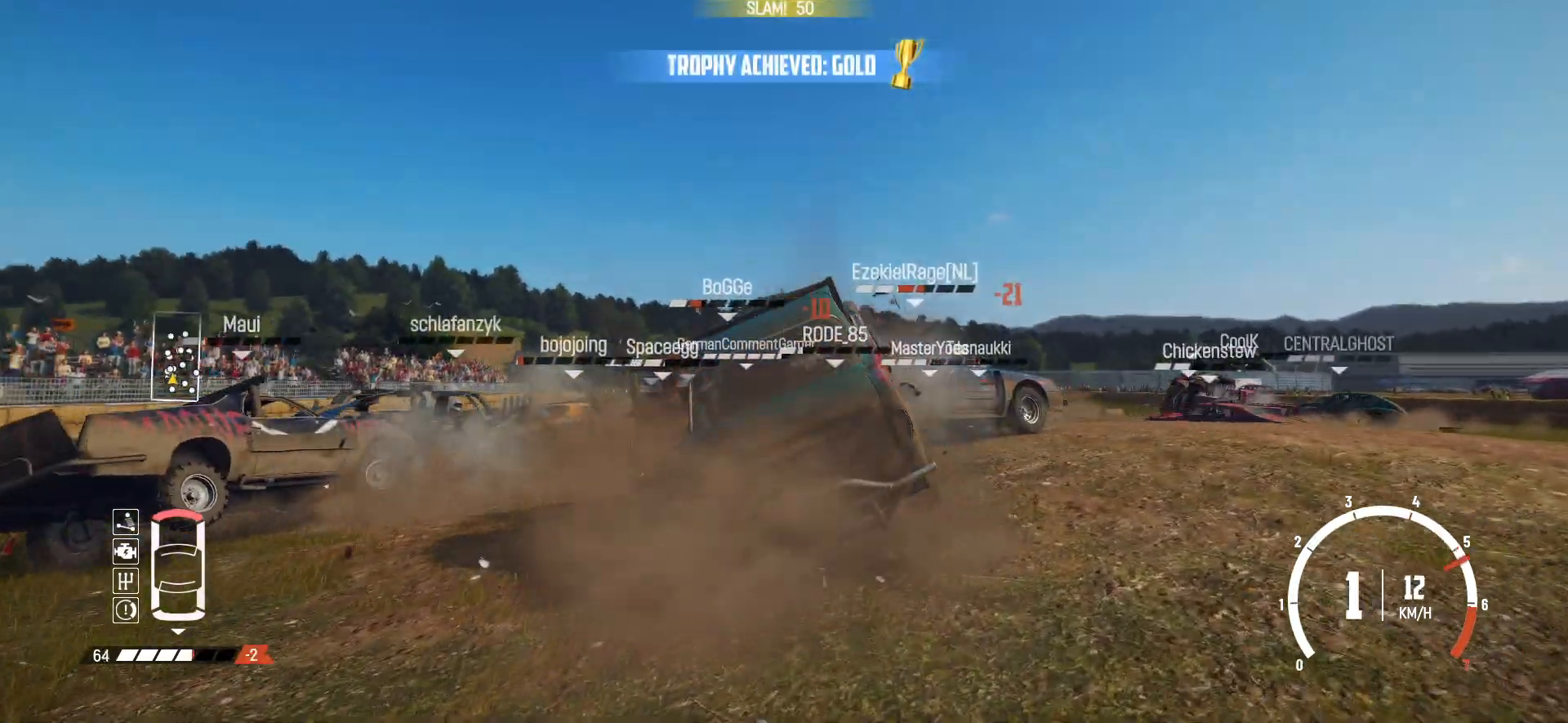
{"buttons": ["R2"], "left_stick": "left", "events": [[150, "R2", "up"], [183, "R2", "down"], [350, "R2", "up"], [383, "R2", "down"]]}
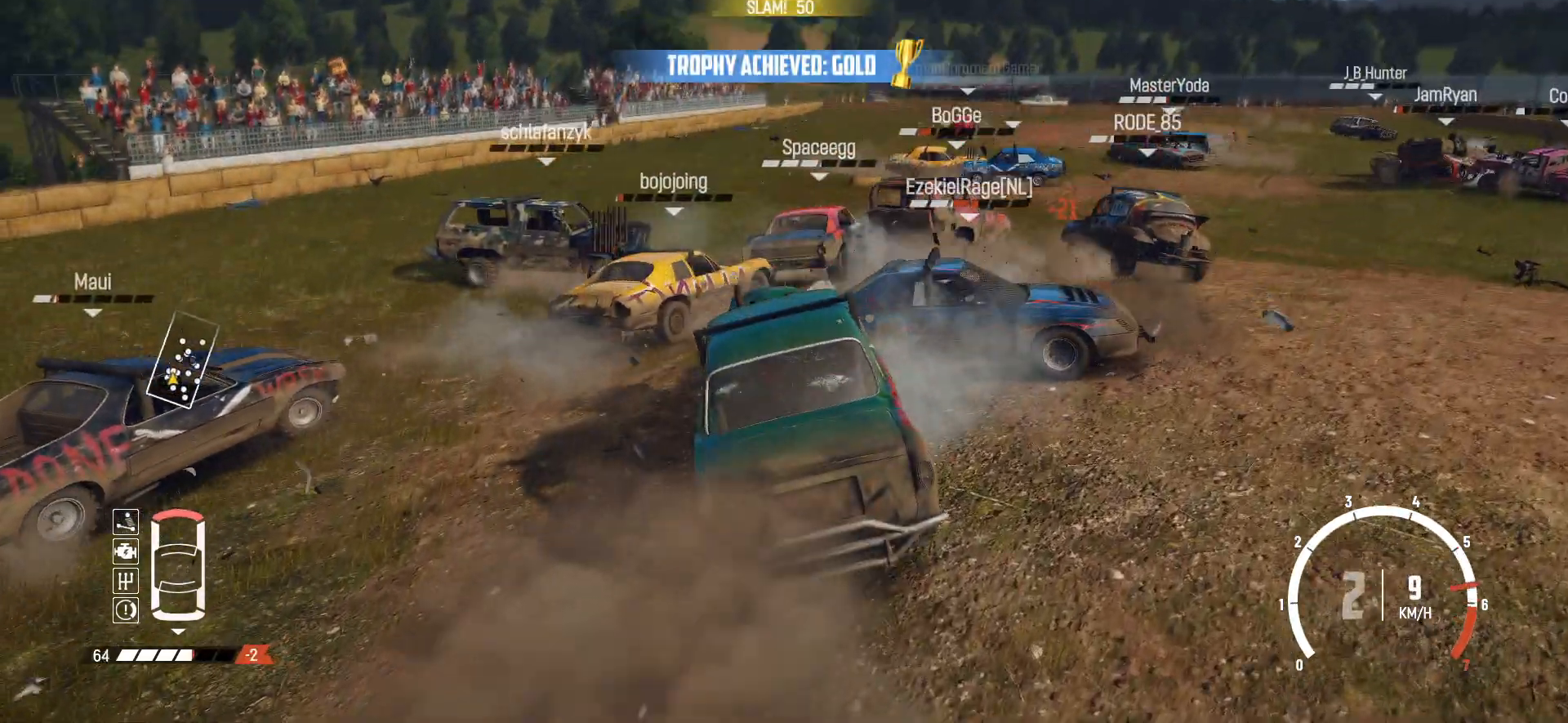
{"buttons": ["R2"], "left_stick": "center", "events": [[100, "left_stick", "down-left"], [200, "left_stick", "left"], [500, "left_stick", "center"]]}
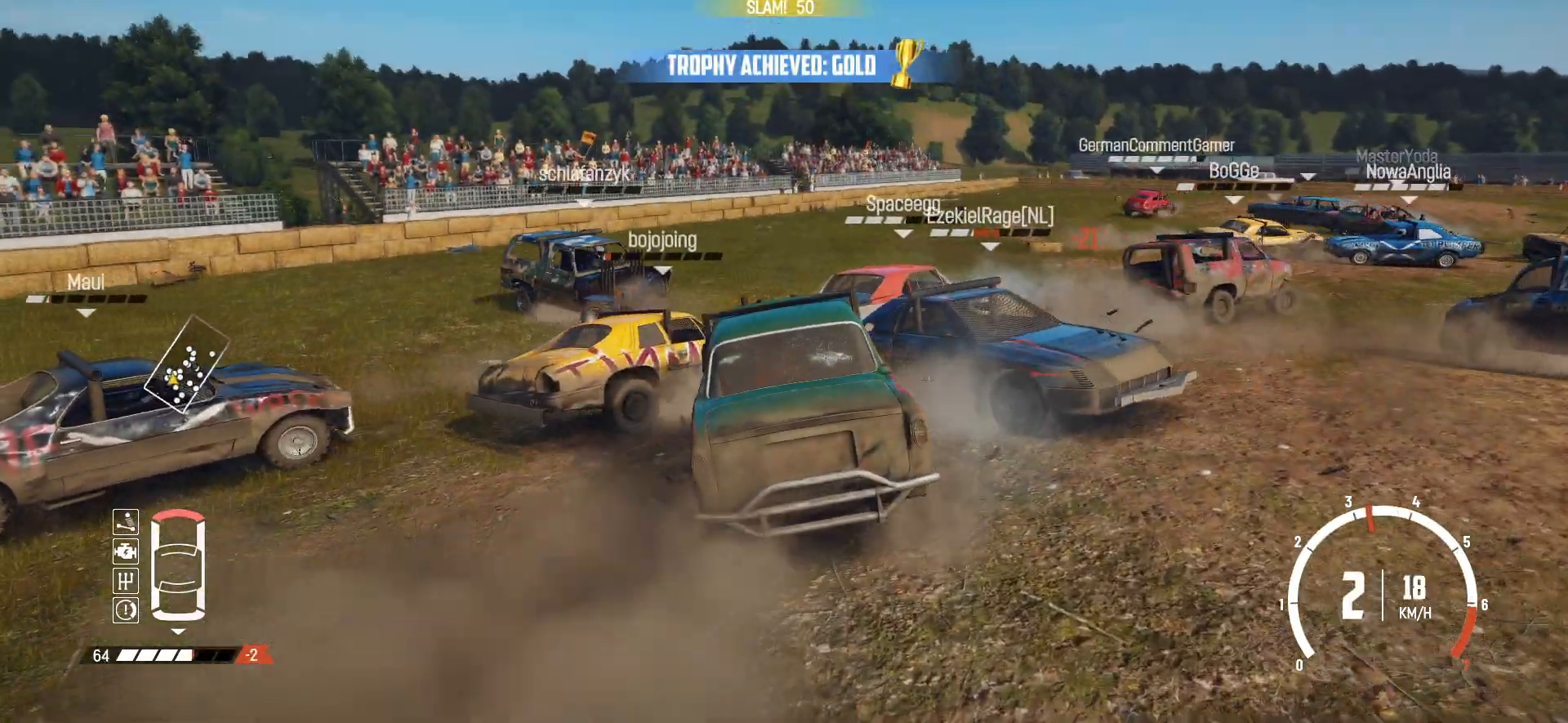
{"buttons": ["R2"], "left_stick": "left", "events": [[400, "left_stick", "left"]]}
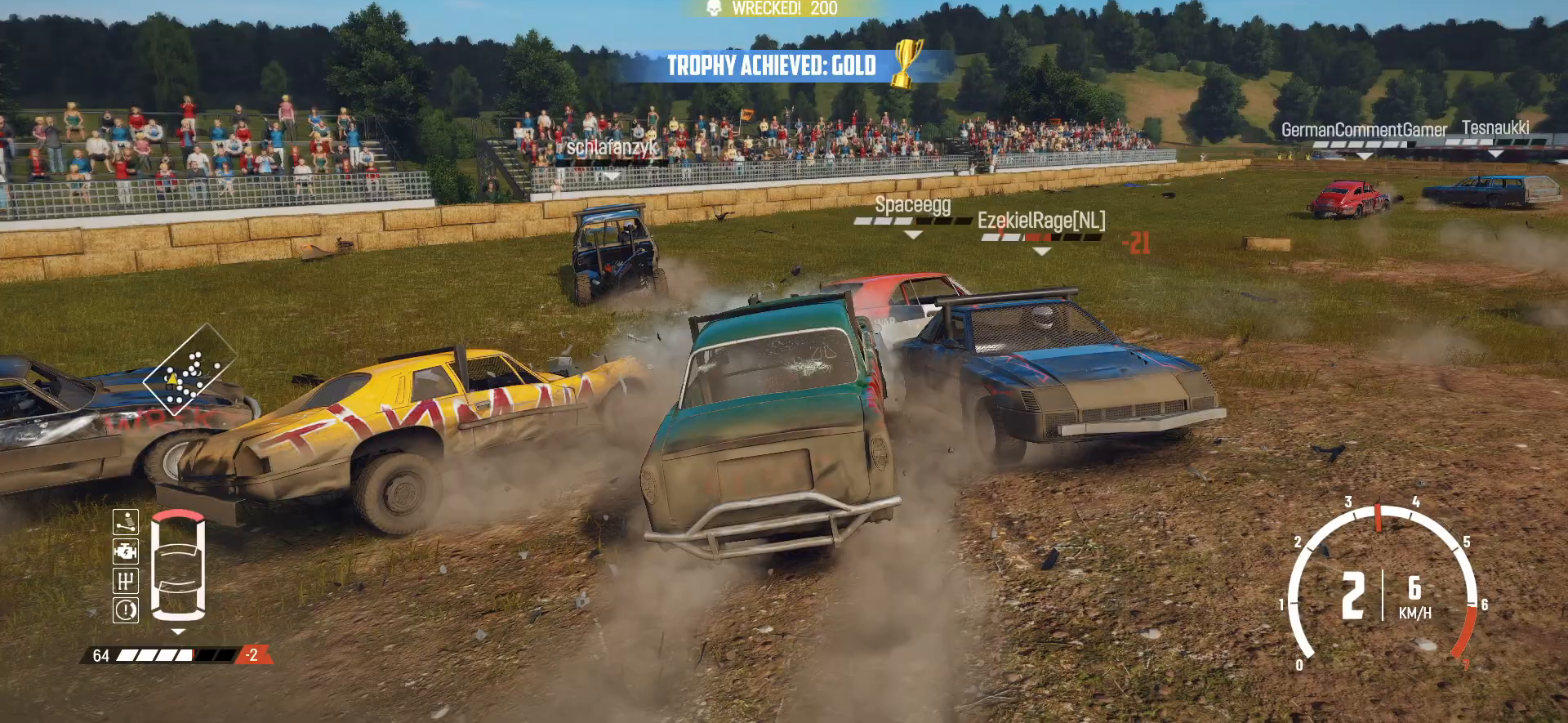
{"buttons": ["R2"], "left_stick": "center", "events": [[150, "left_stick", "center"], [200, "left_stick", "left"], [383, "X", "down"], [400, "left_stick", "center"], [500, "X", "up"]]}
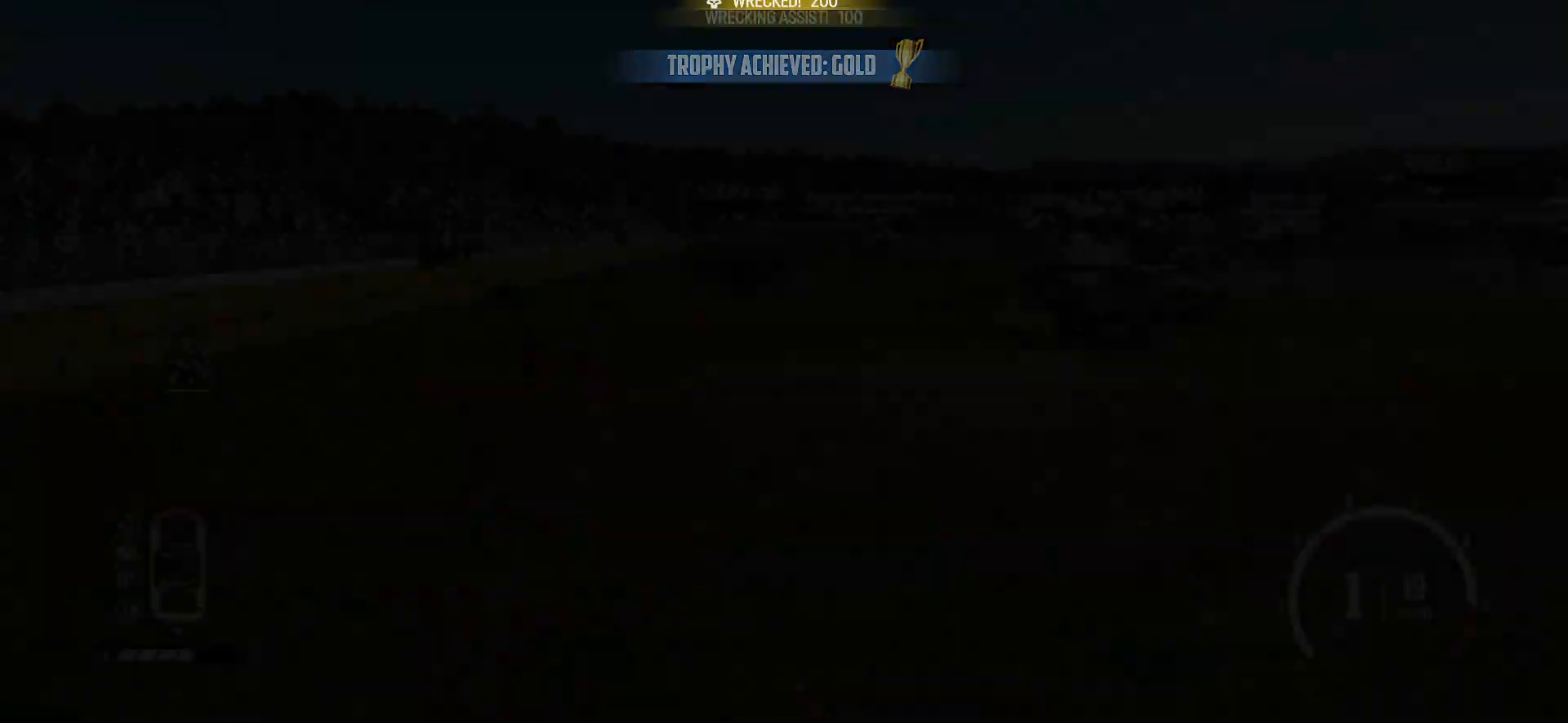
{"buttons": ["R2"], "left_stick": "center", "events": []}
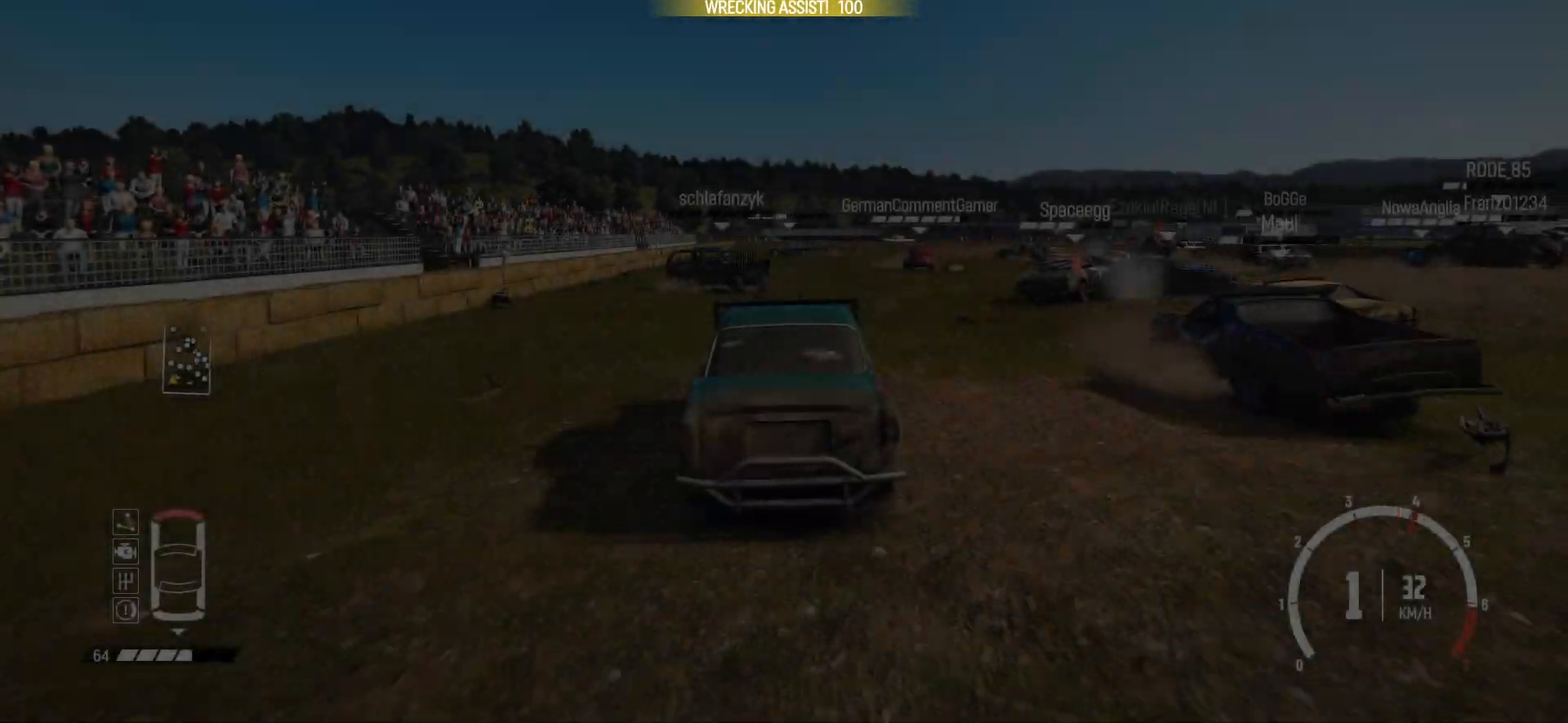
{"buttons": ["R2"], "left_stick": "center", "events": [[150, "left_stick", "left"], [350, "left_stick", "center"]]}
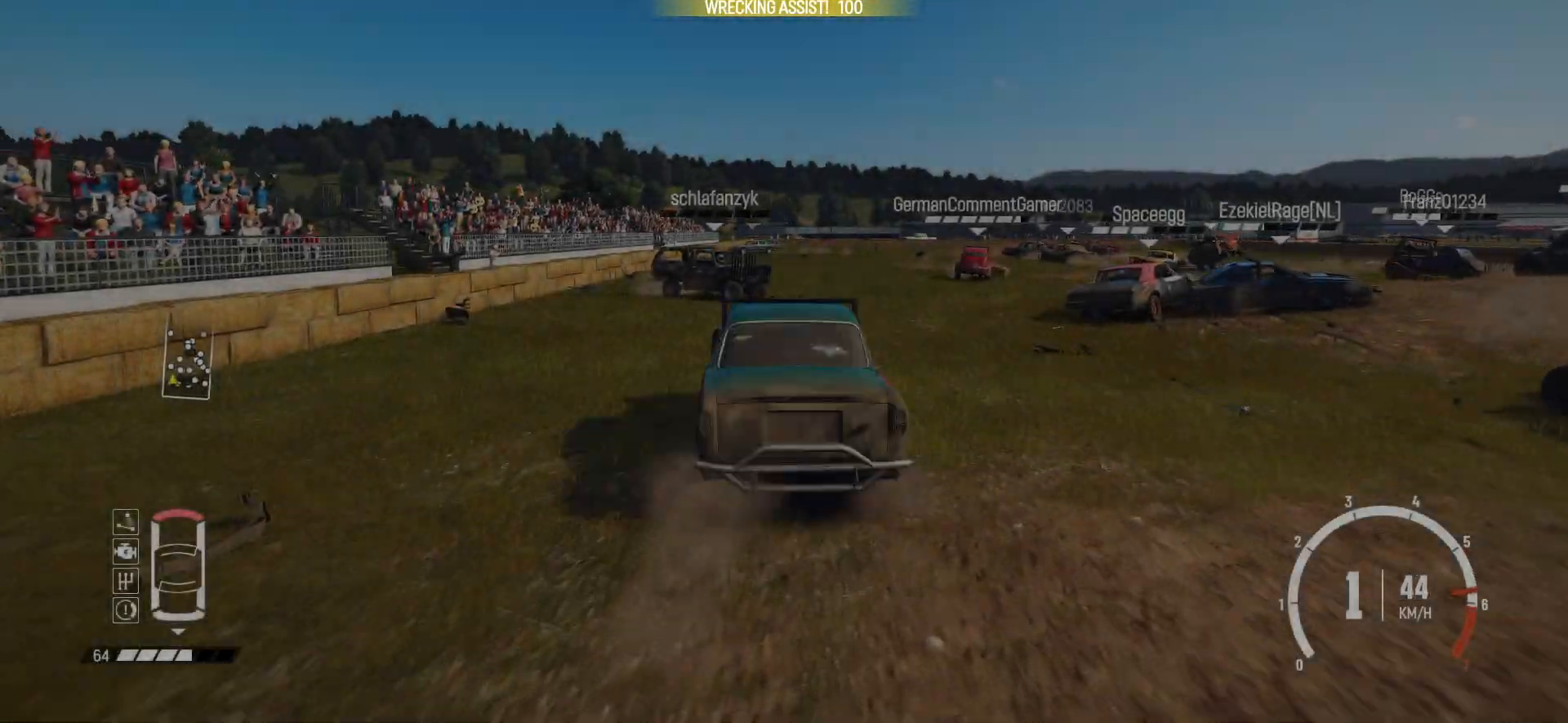
{"buttons": ["R2"], "left_stick": "left", "events": [[183, "left_stick", "left"]]}
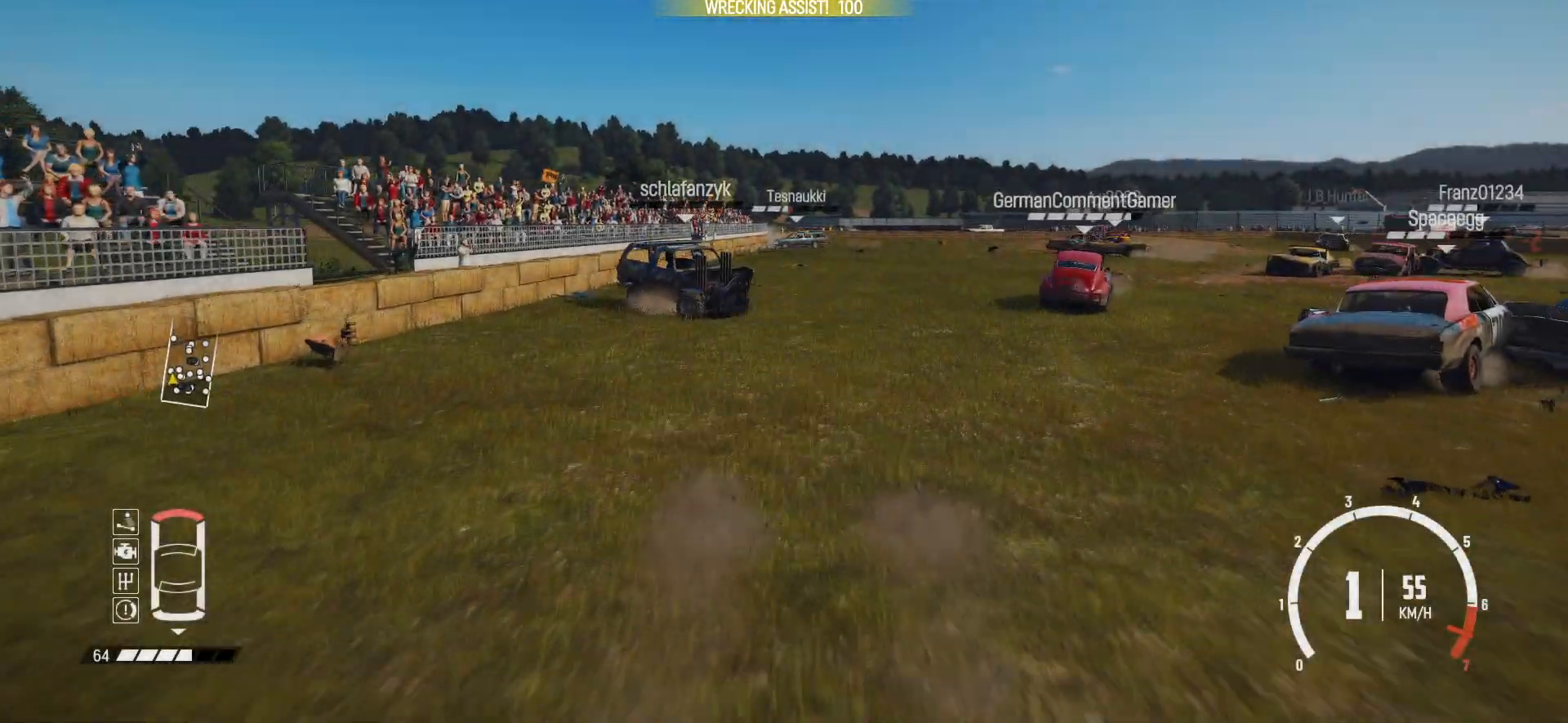
{"buttons": ["R2"], "left_stick": "right", "events": [[100, "left_stick", "center"], [183, "left_stick", "left"], [433, "left_stick", "center"], [500, "left_stick", "right"]]}
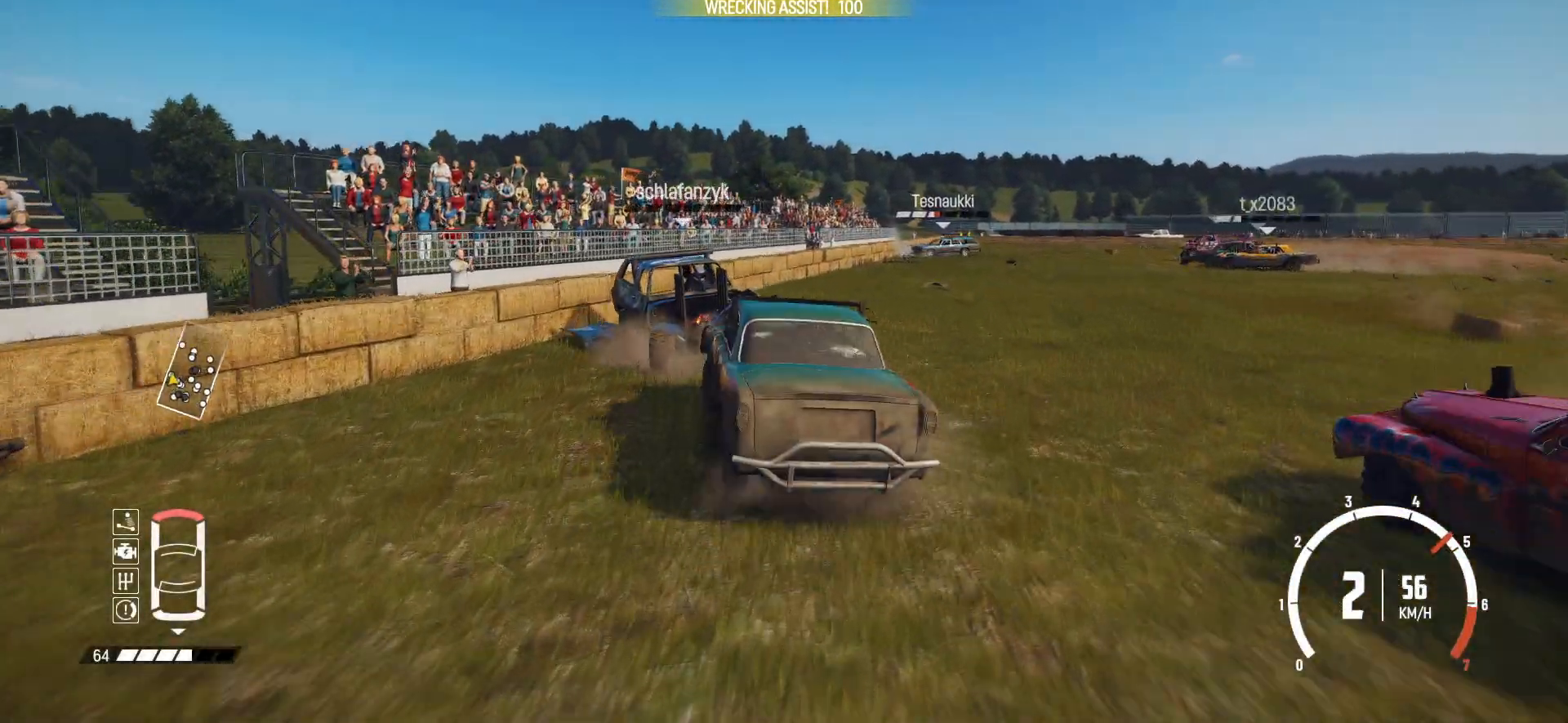
{"buttons": [], "left_stick": "right", "events": [[400, "R2", "up"]]}
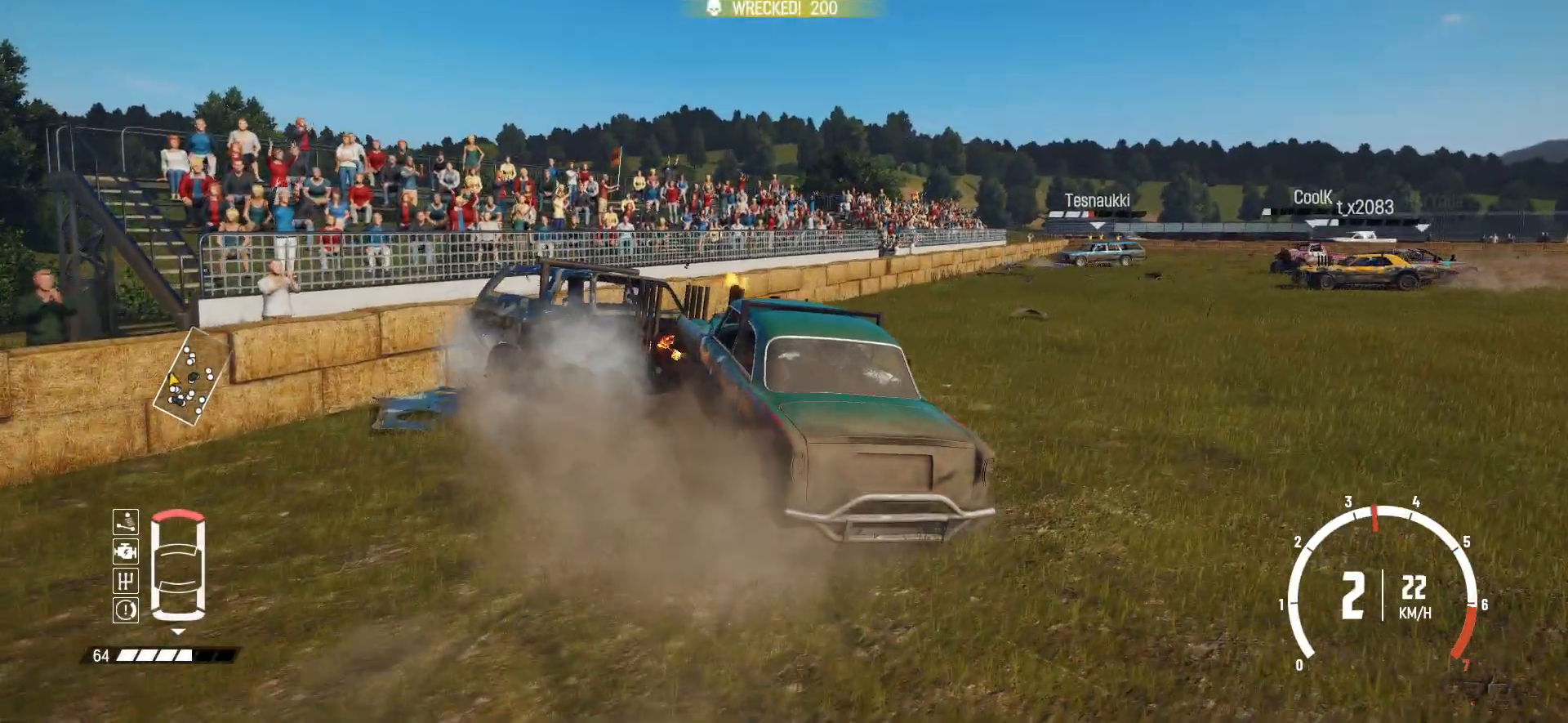
{"buttons": ["R2"], "left_stick": "right", "events": [[100, "R2", "down"], [150, "R2", "up"], [233, "R2", "down"], [400, "R2", "up"], [450, "R2", "down"]]}
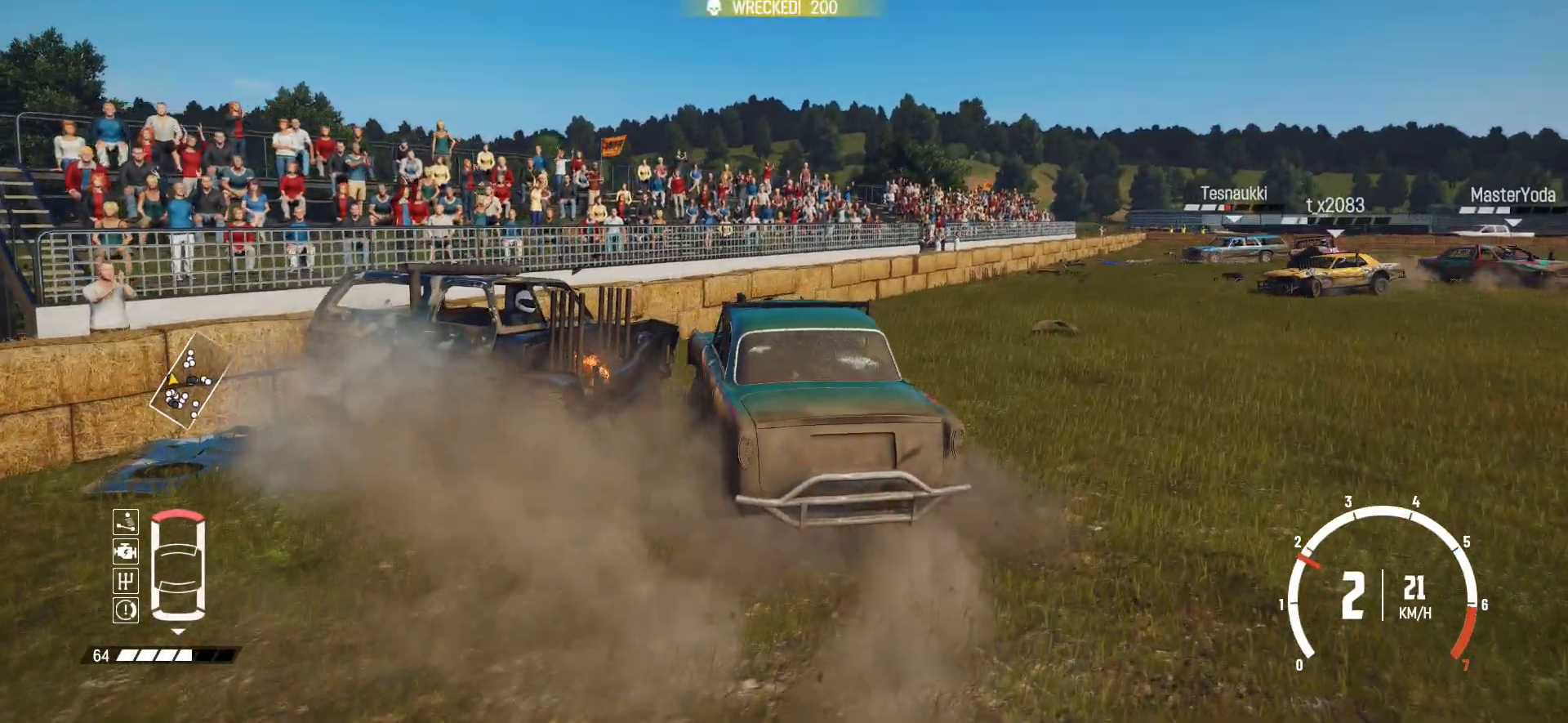
{"buttons": ["R2"], "left_stick": "right", "events": [[450, "R2", "up"], [500, "R2", "down"]]}
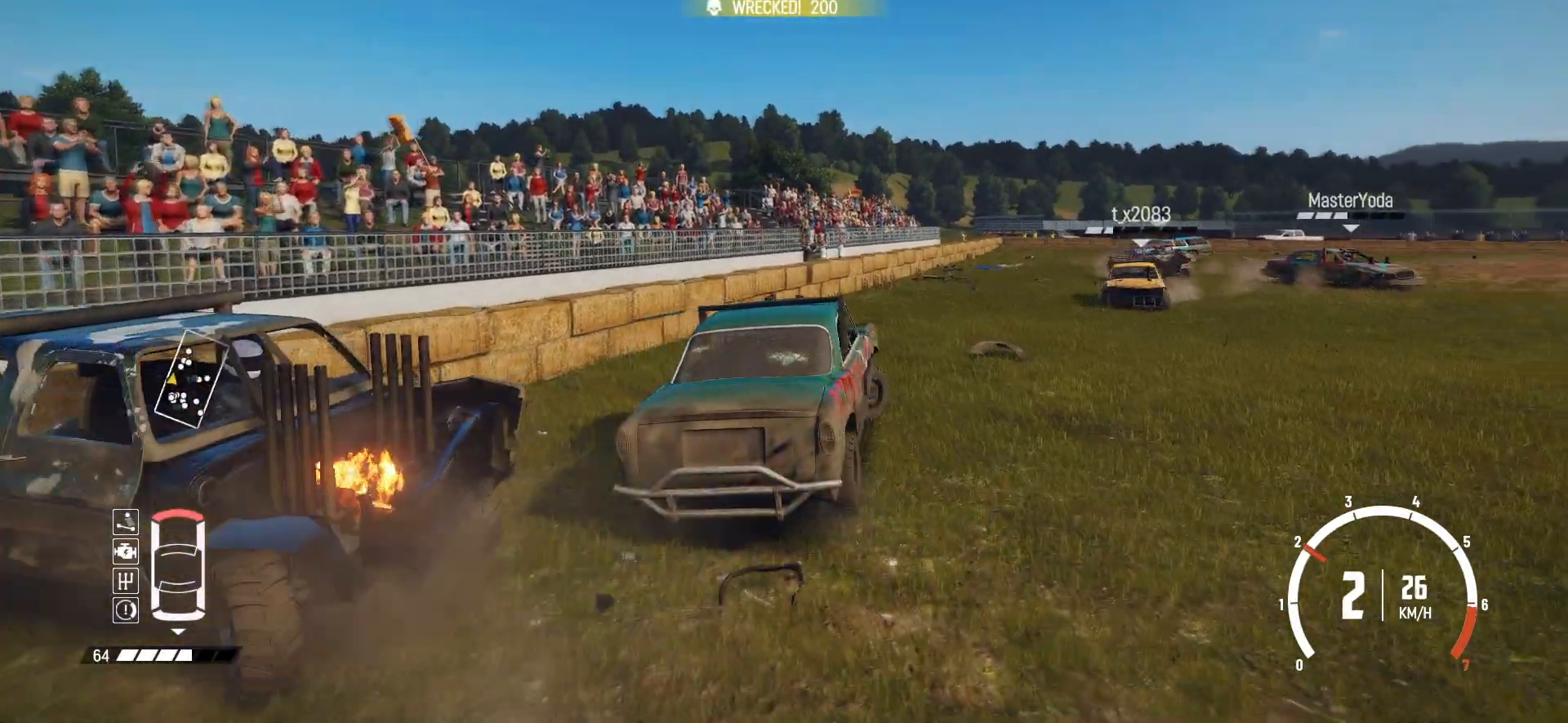
{"buttons": ["R2"], "left_stick": "center", "events": [[150, "R2", "up"], [200, "R2", "down"], [250, "left_stick", "center"]]}
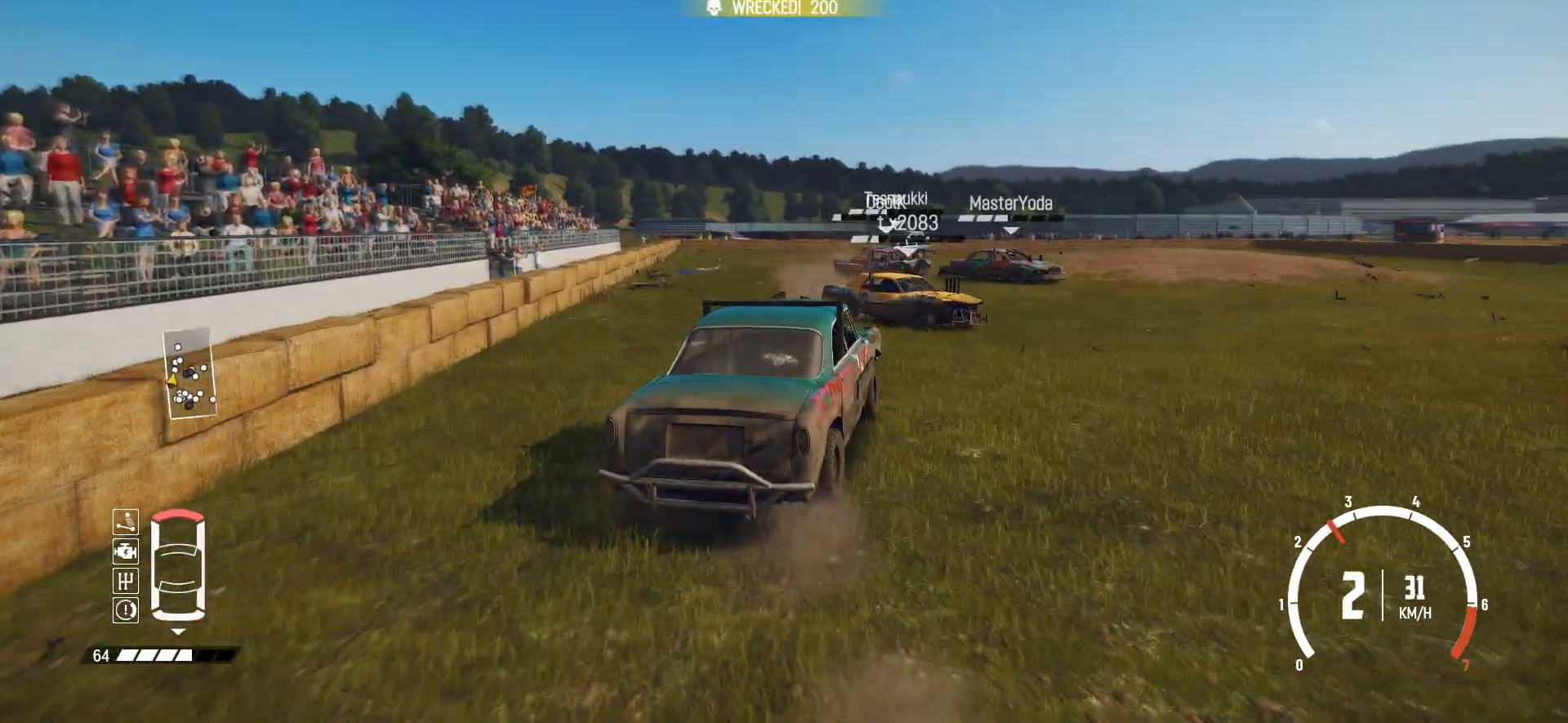
{"buttons": ["R2"], "left_stick": "right", "events": [[383, "left_stick", "right"]]}
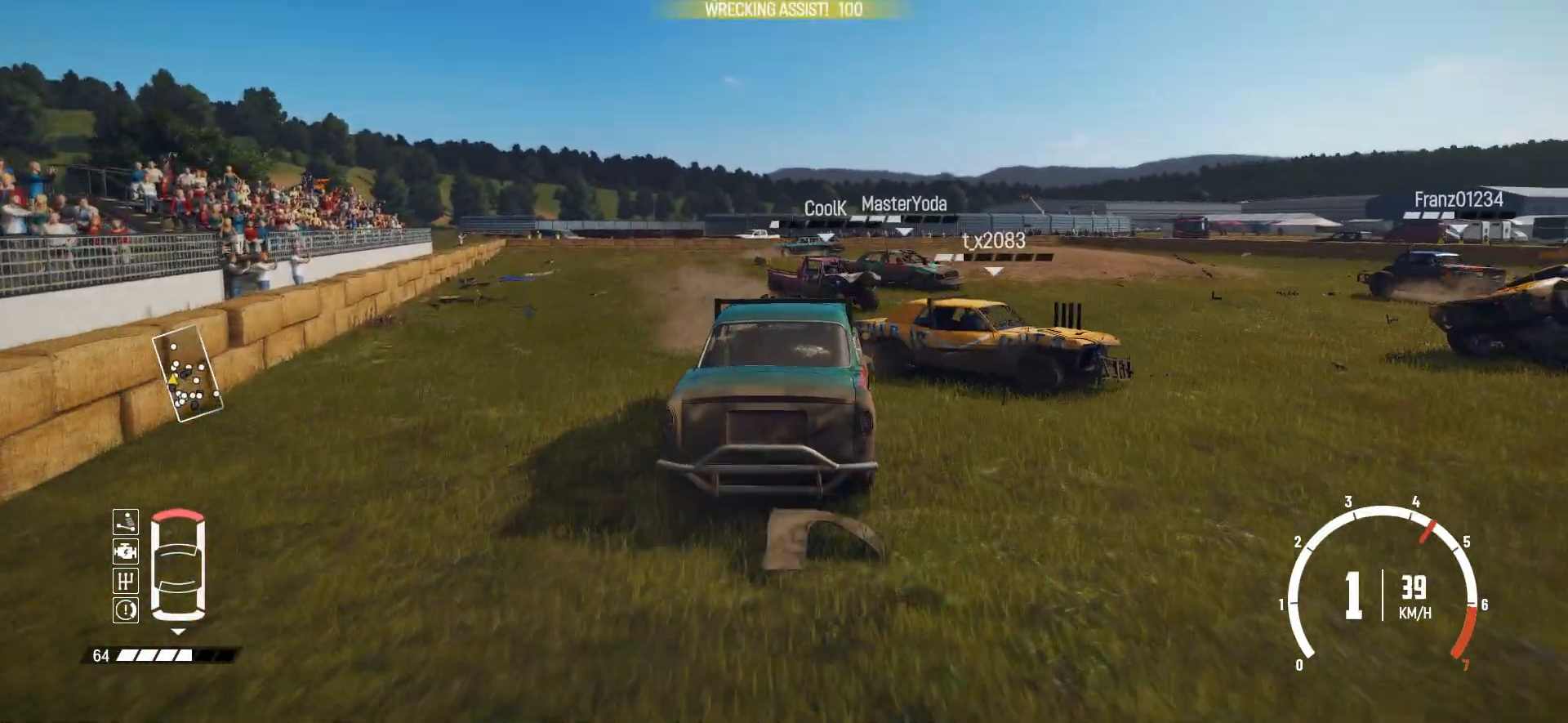
{"buttons": ["R2"], "left_stick": "right", "events": []}
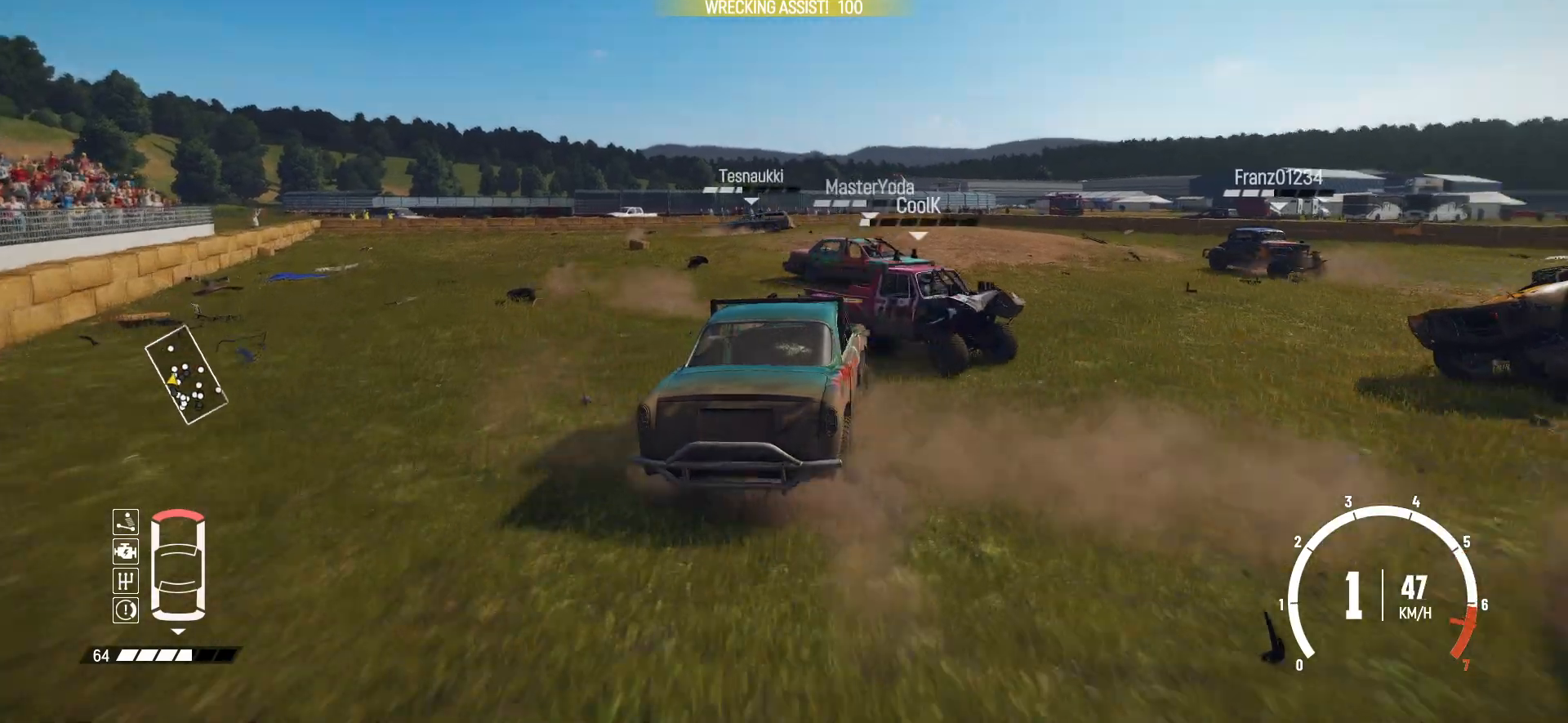
{"buttons": ["R2"], "left_stick": "center", "events": [[100, "left_stick", "center"]]}
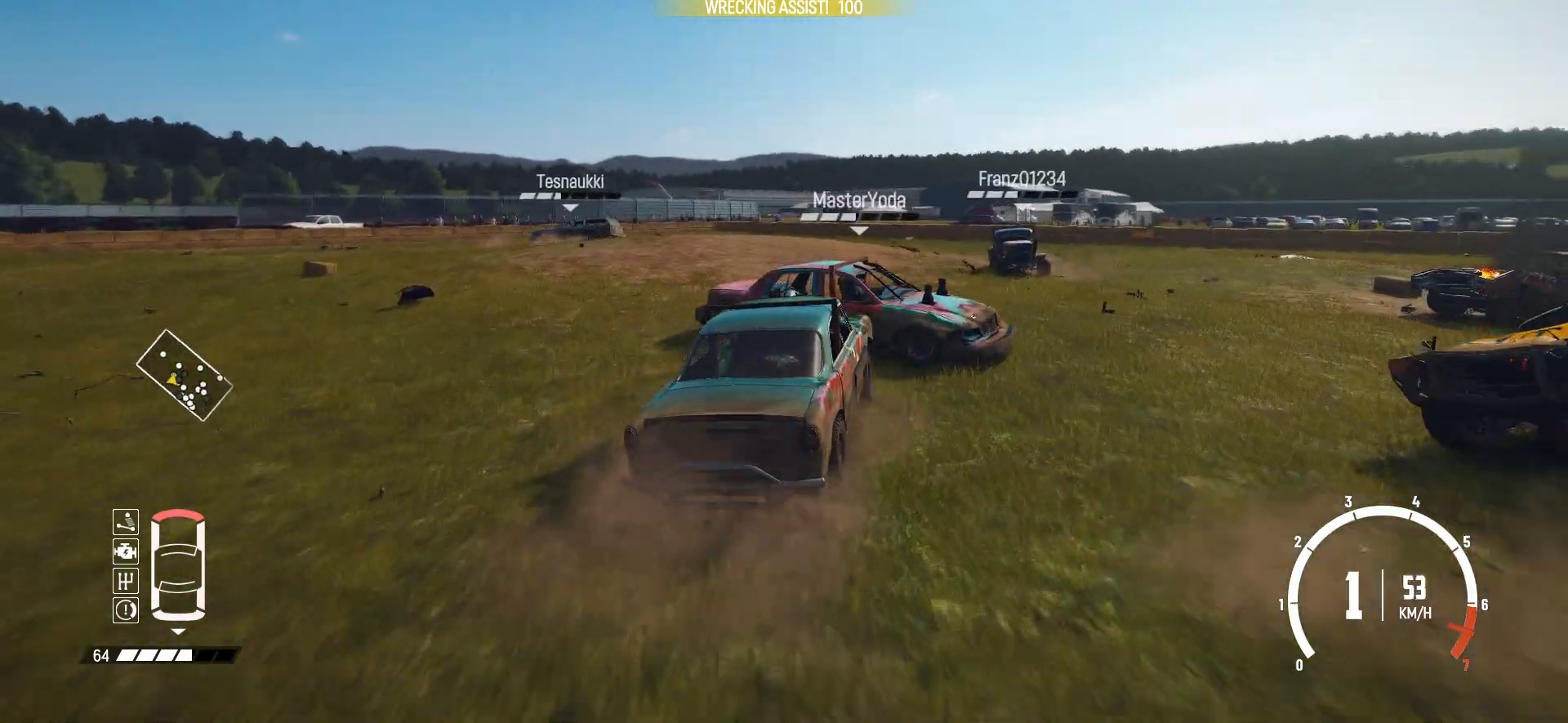
{"buttons": ["R2"], "left_stick": "right", "events": [[483, "left_stick", "right"]]}
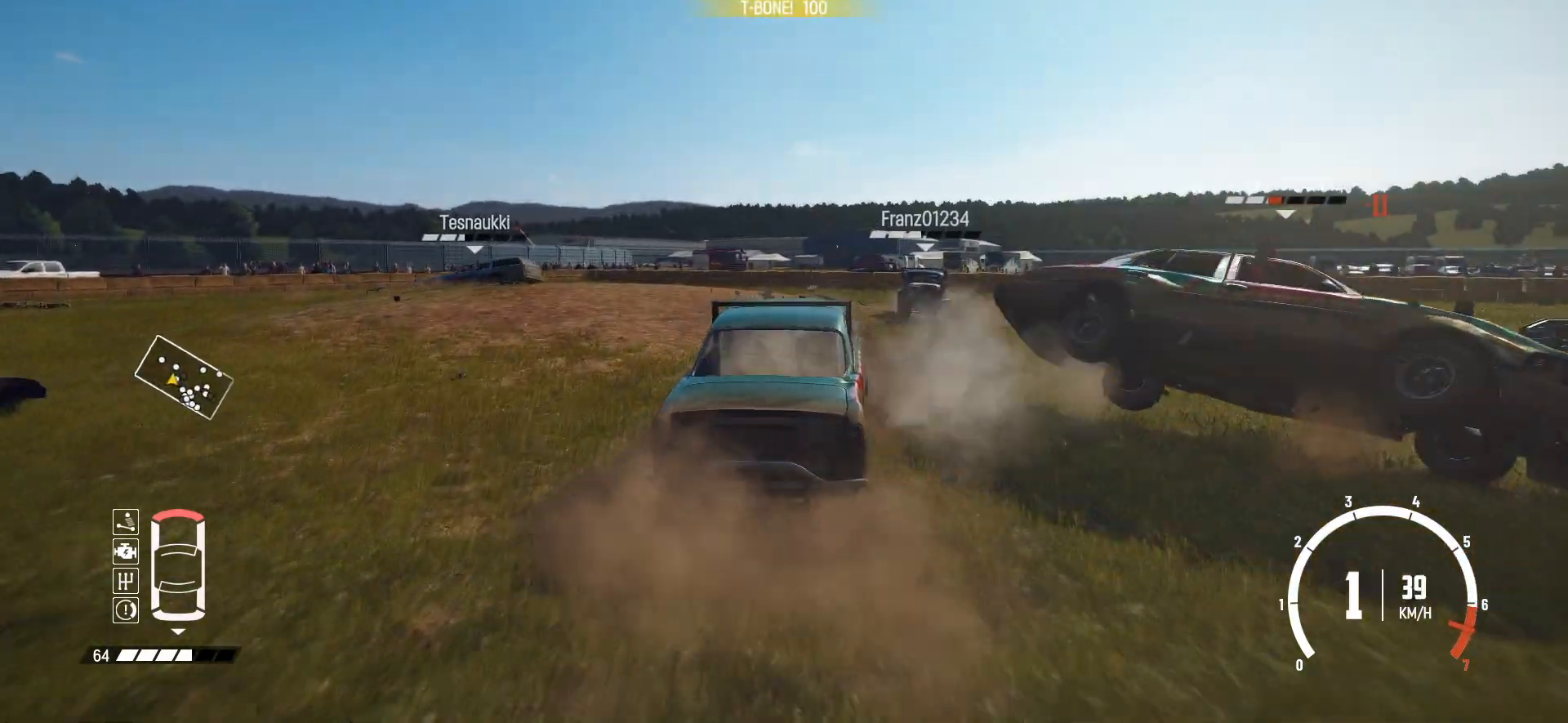
{"buttons": ["R2"], "left_stick": "right", "events": [[50, "left_stick", "center"], [133, "R2", "up"], [133, "left_stick", "left"], [150, "R2", "down"], [400, "left_stick", "right"]]}
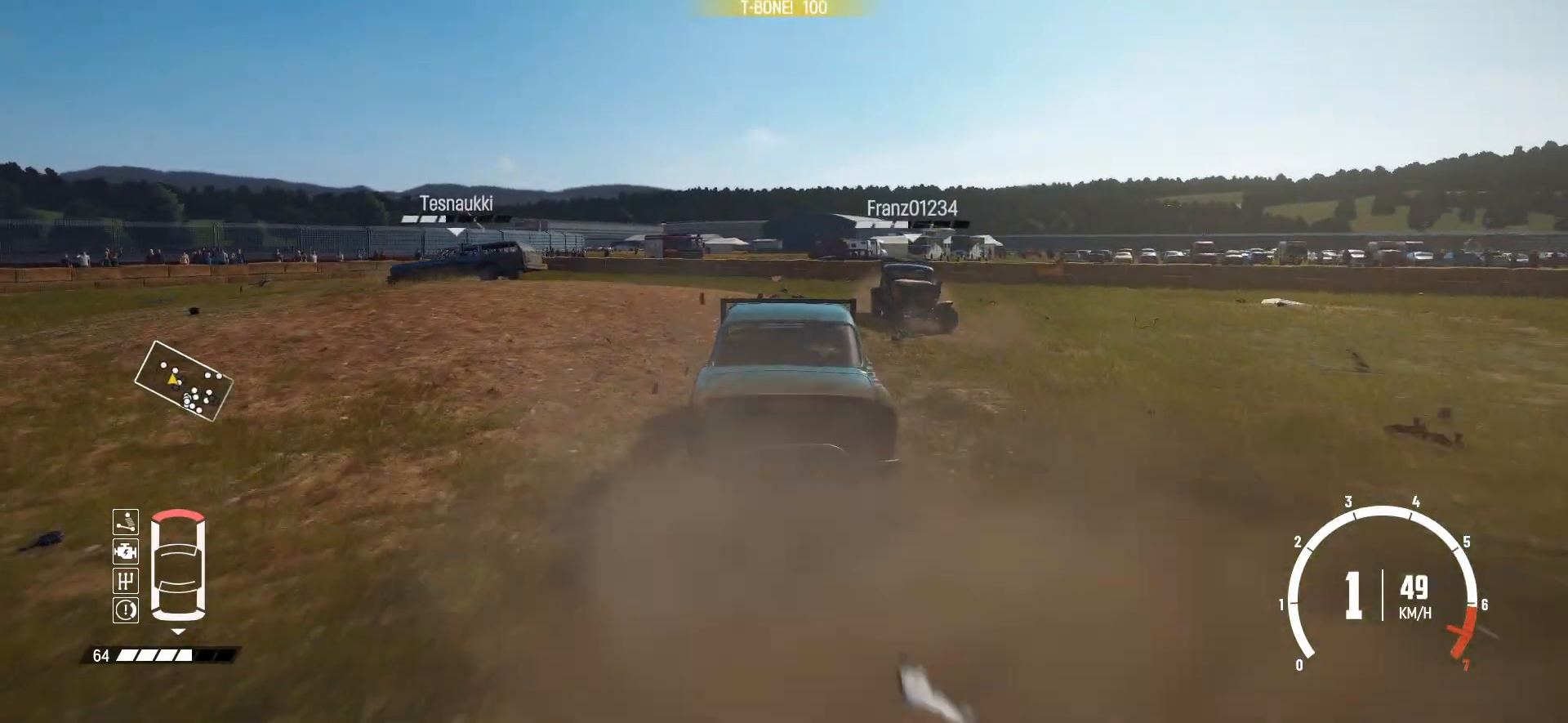
{"buttons": ["R2"], "left_stick": "left", "events": [[83, "left_stick", "center"], [183, "left_stick", "left"]]}
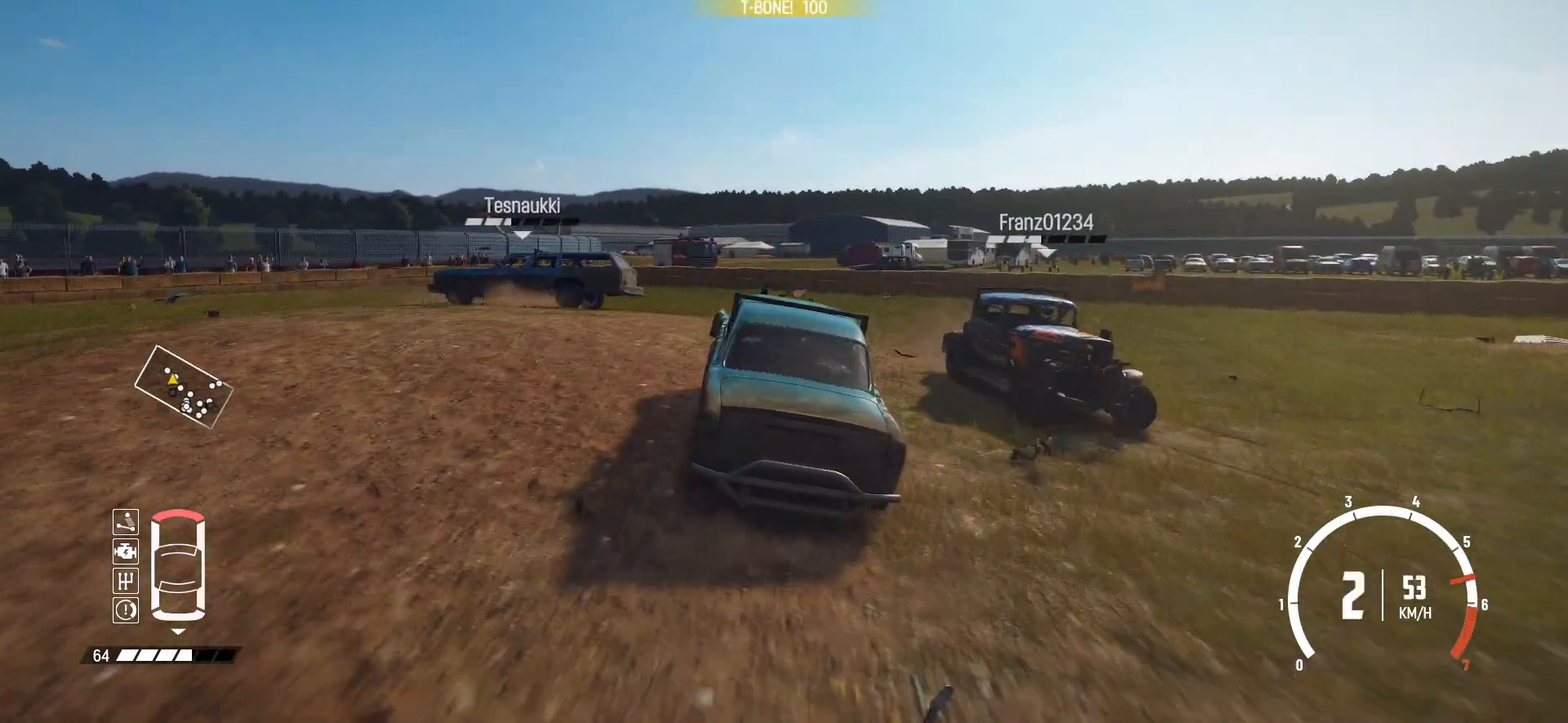
{"buttons": ["R2"], "left_stick": "right", "events": [[250, "left_stick", "center"], [450, "left_stick", "right"]]}
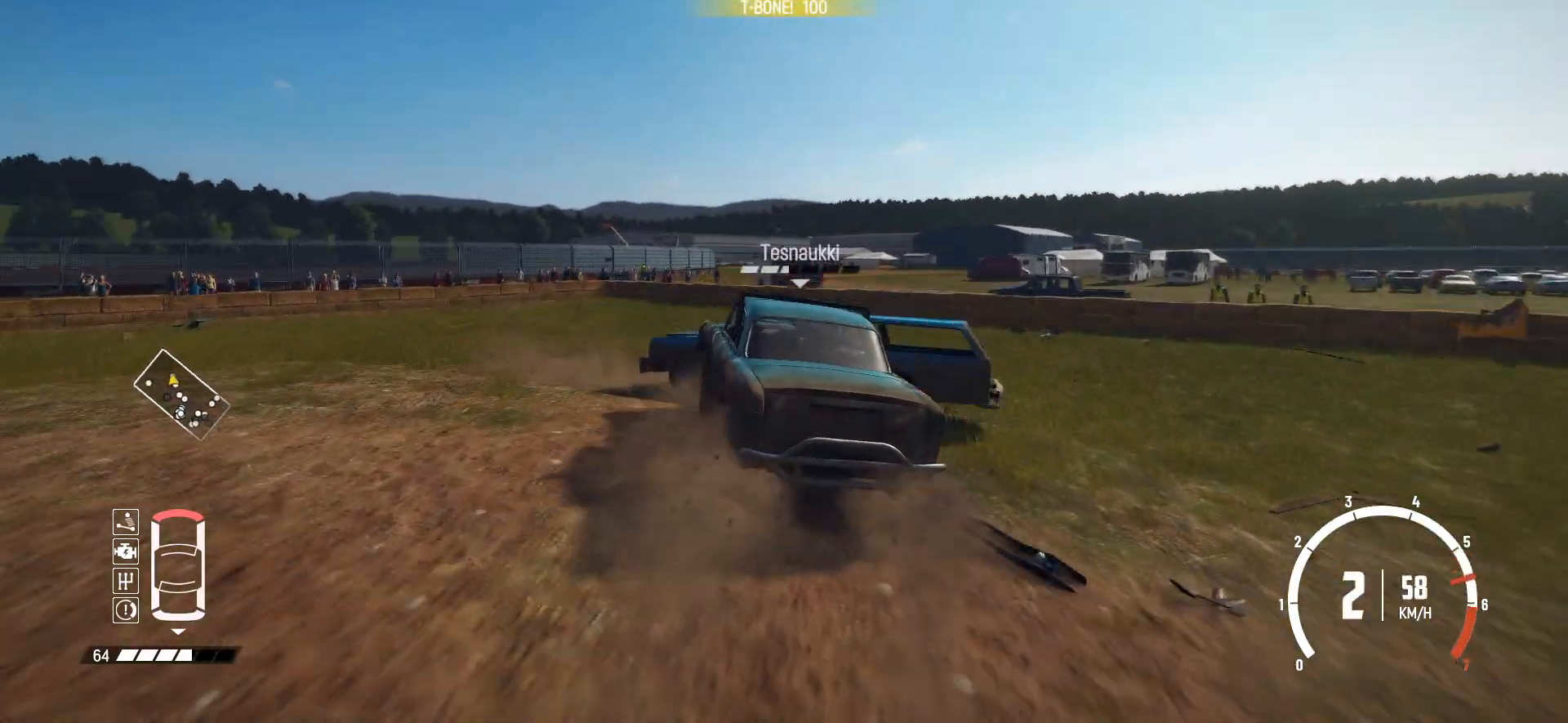
{"buttons": [], "left_stick": "right", "events": [[200, "R2", "up"]]}
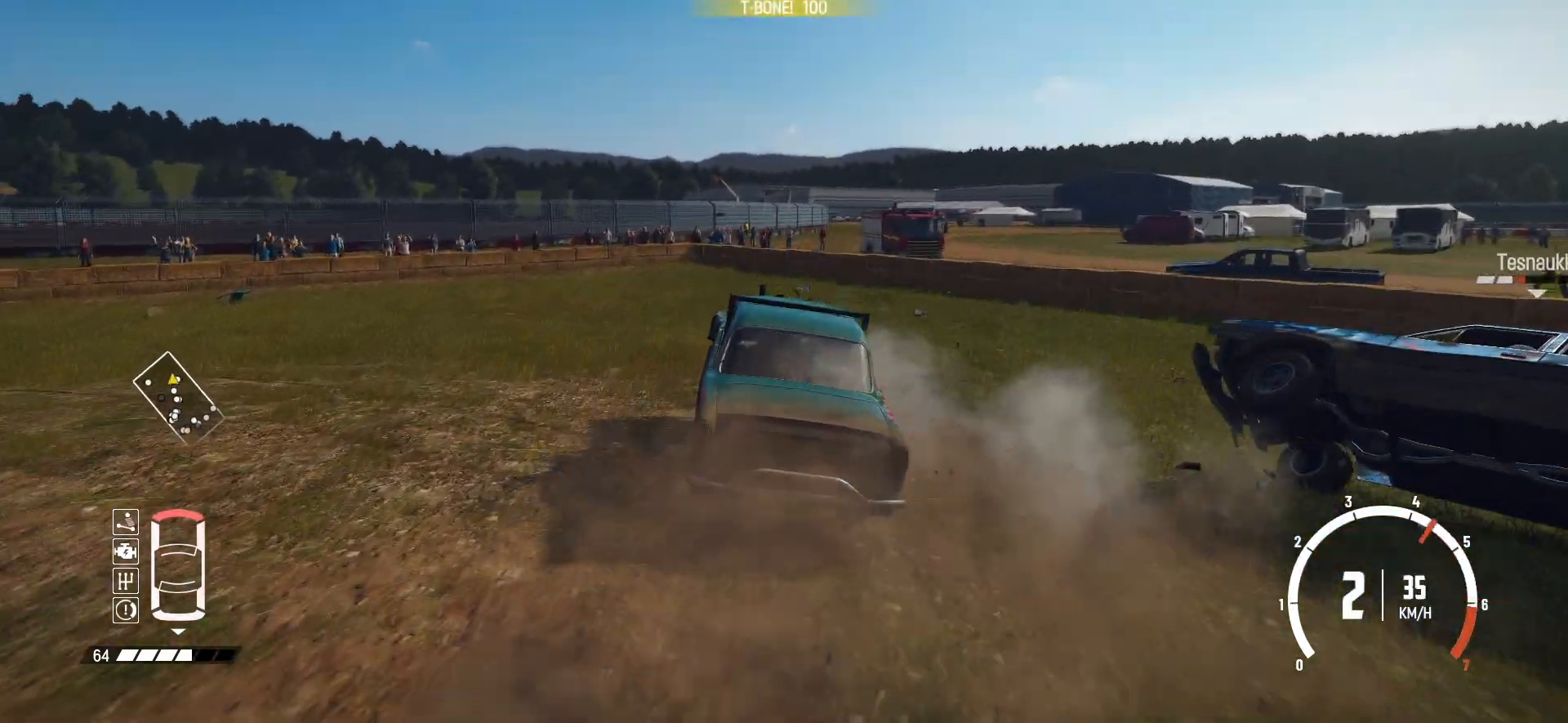
{"buttons": ["B", "L2"], "left_stick": "left", "events": [[50, "left_stick", "down-left"], [100, "left_stick", "left"], [250, "B", "down"], [483, "L2", "down"]]}
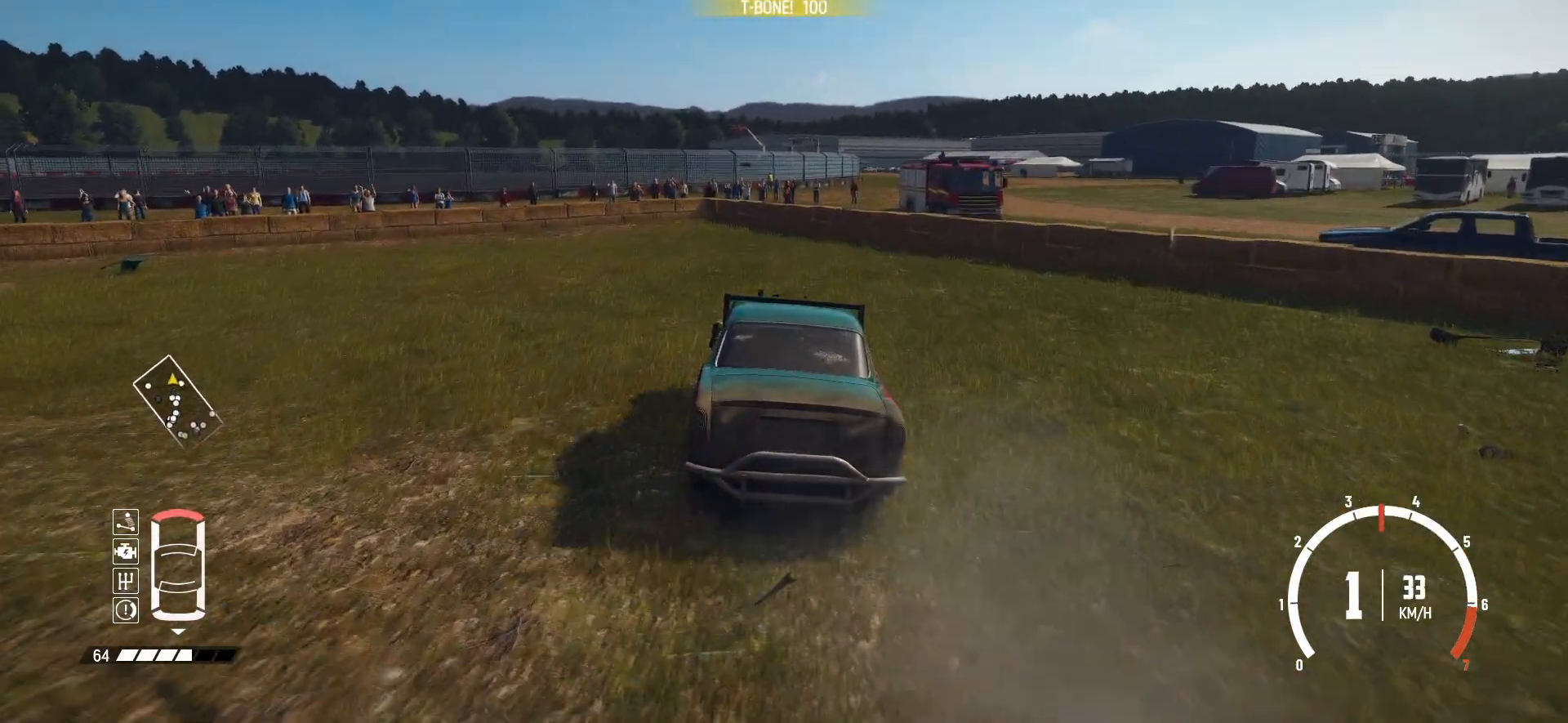
{"buttons": [], "left_stick": "left", "events": [[50, "B", "up"], [150, "L2", "up"]]}
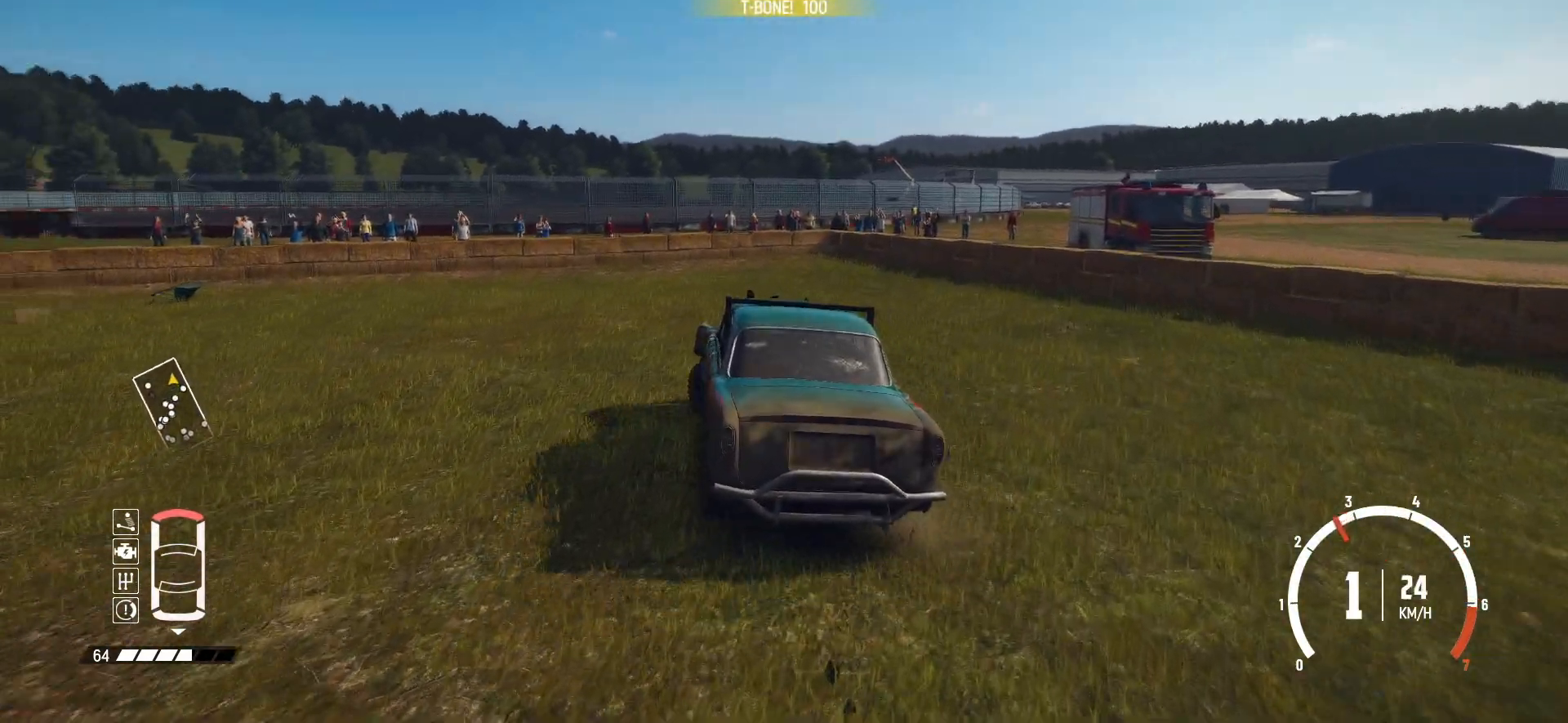
{"buttons": ["R2"], "left_stick": "left", "events": [[50, "R2", "down"]]}
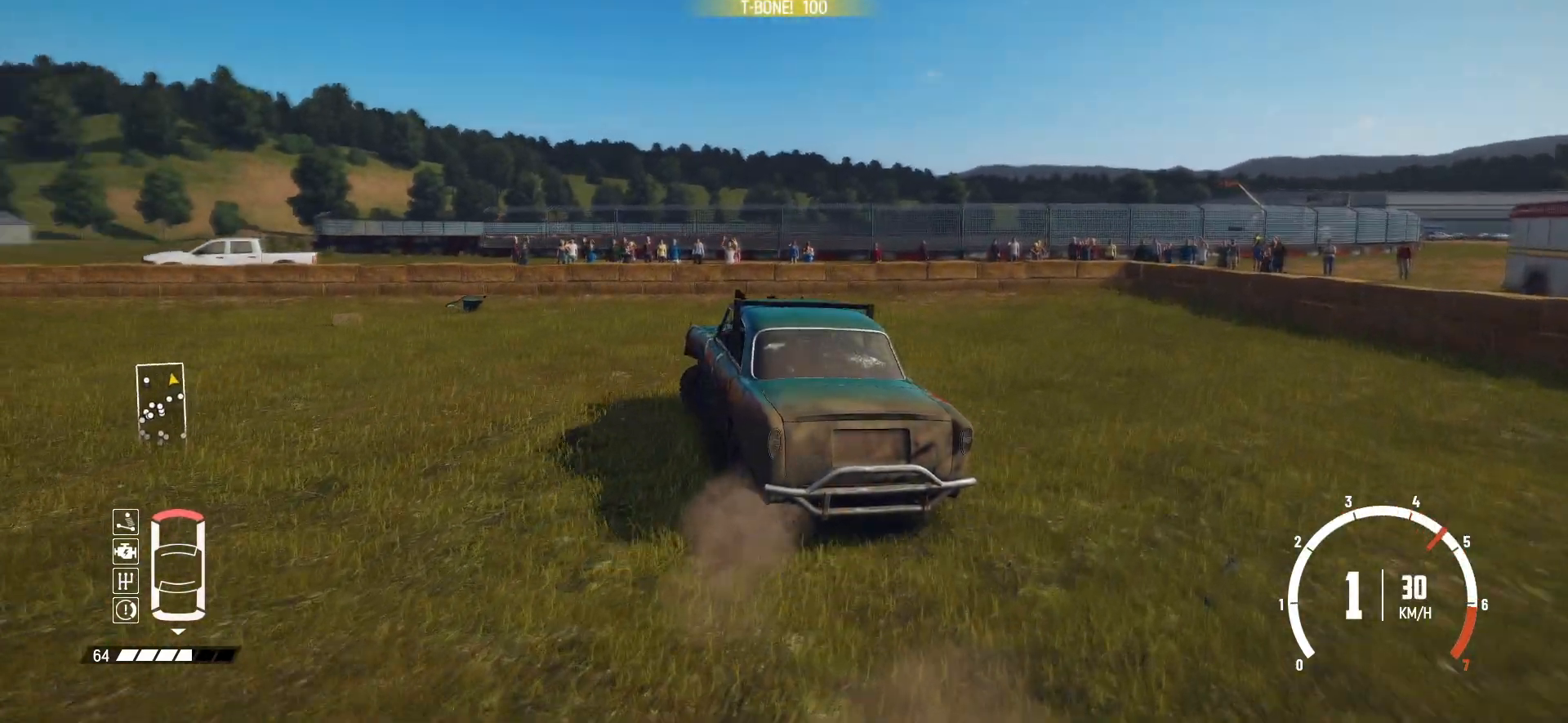
{"buttons": ["R2"], "left_stick": "center", "events": [[33, "R2", "up"], [100, "R2", "down"], [150, "R2", "up"], [250, "R2", "down"], [383, "R2", "up"], [483, "R2", "down"], [500, "left_stick", "center"]]}
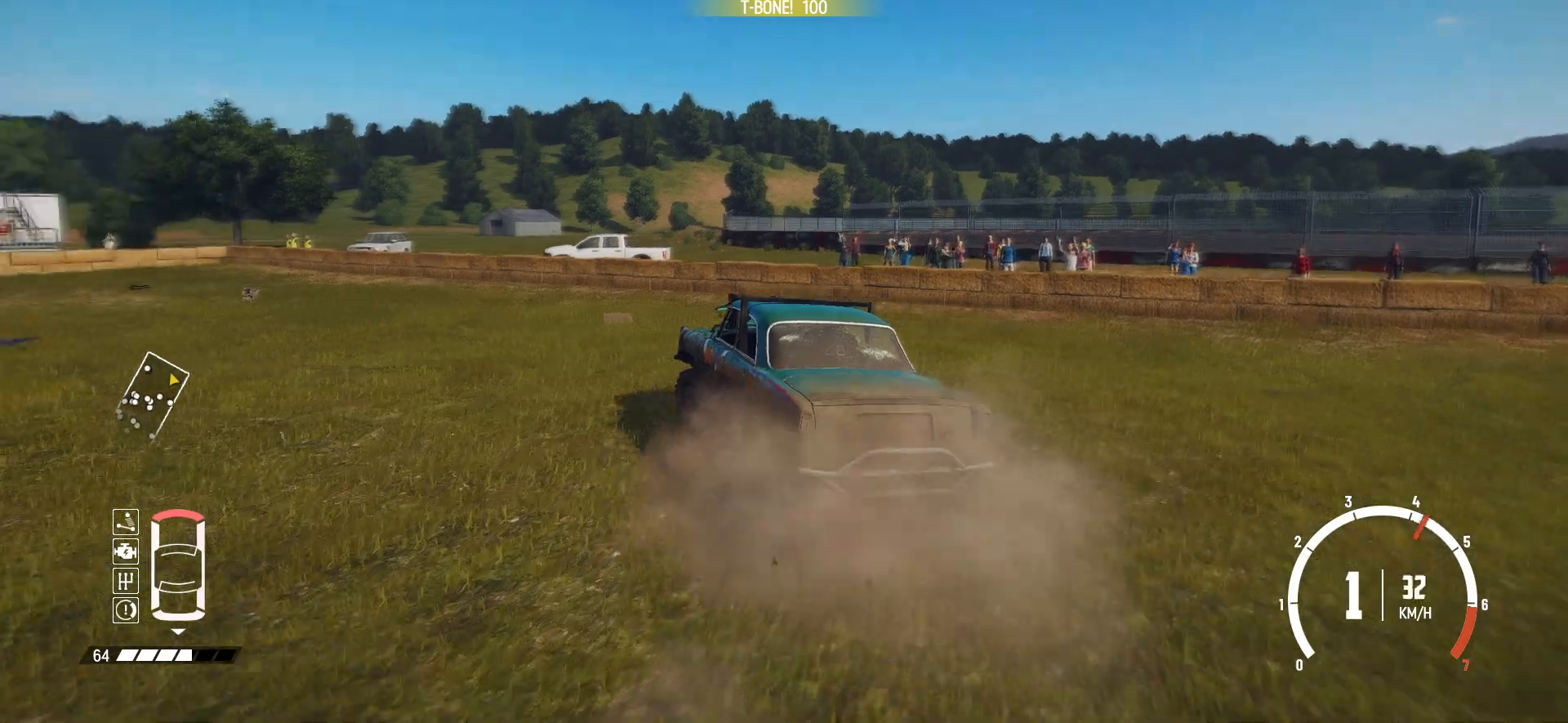
{"buttons": [], "left_stick": "down-left", "events": [[150, "left_stick", "down-left"], [300, "R2", "up"], [333, "R2", "down"], [500, "R2", "up"]]}
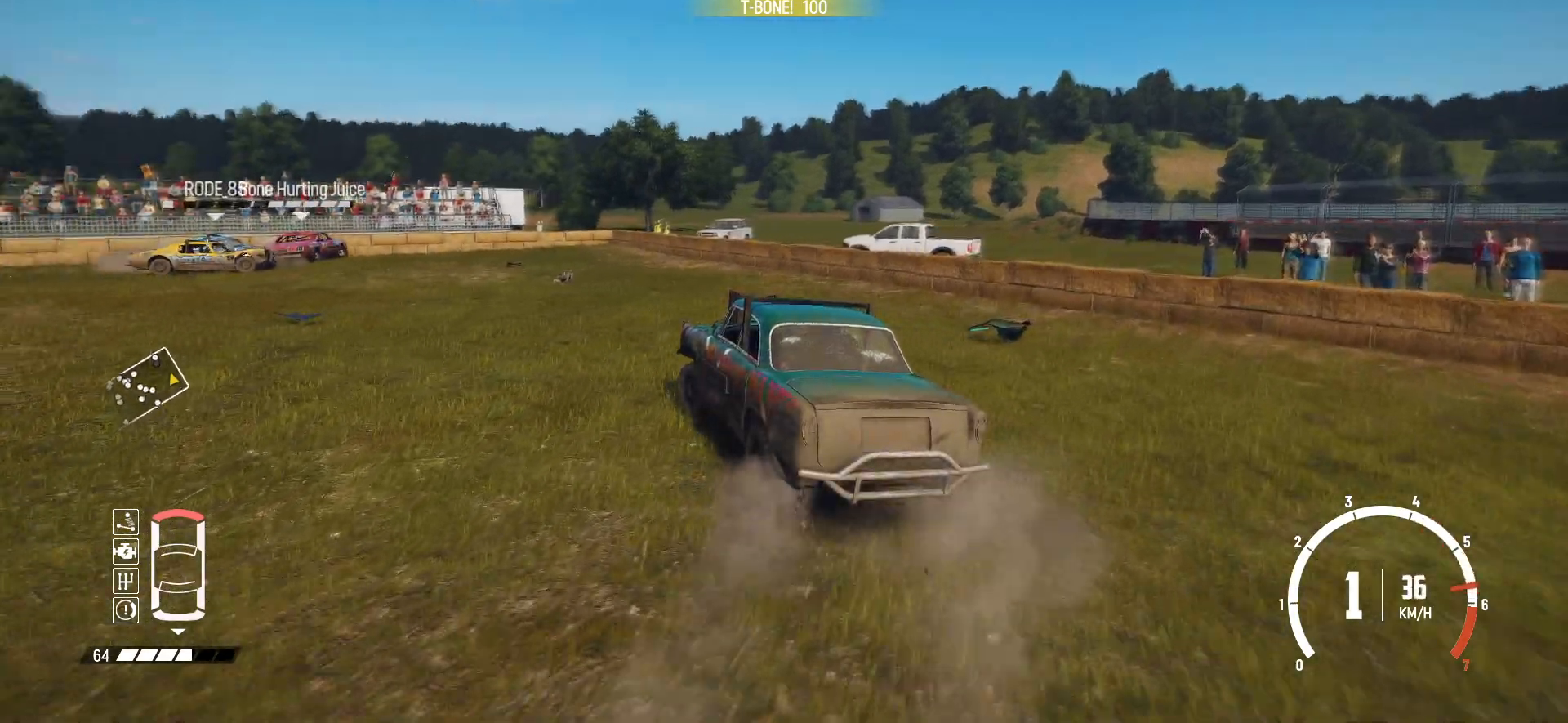
{"buttons": ["R2"], "left_stick": "center", "events": [[100, "R2", "down"], [100, "left_stick", "center"], [250, "R2", "up"], [300, "R2", "down"], [450, "R2", "up"], [500, "R2", "down"]]}